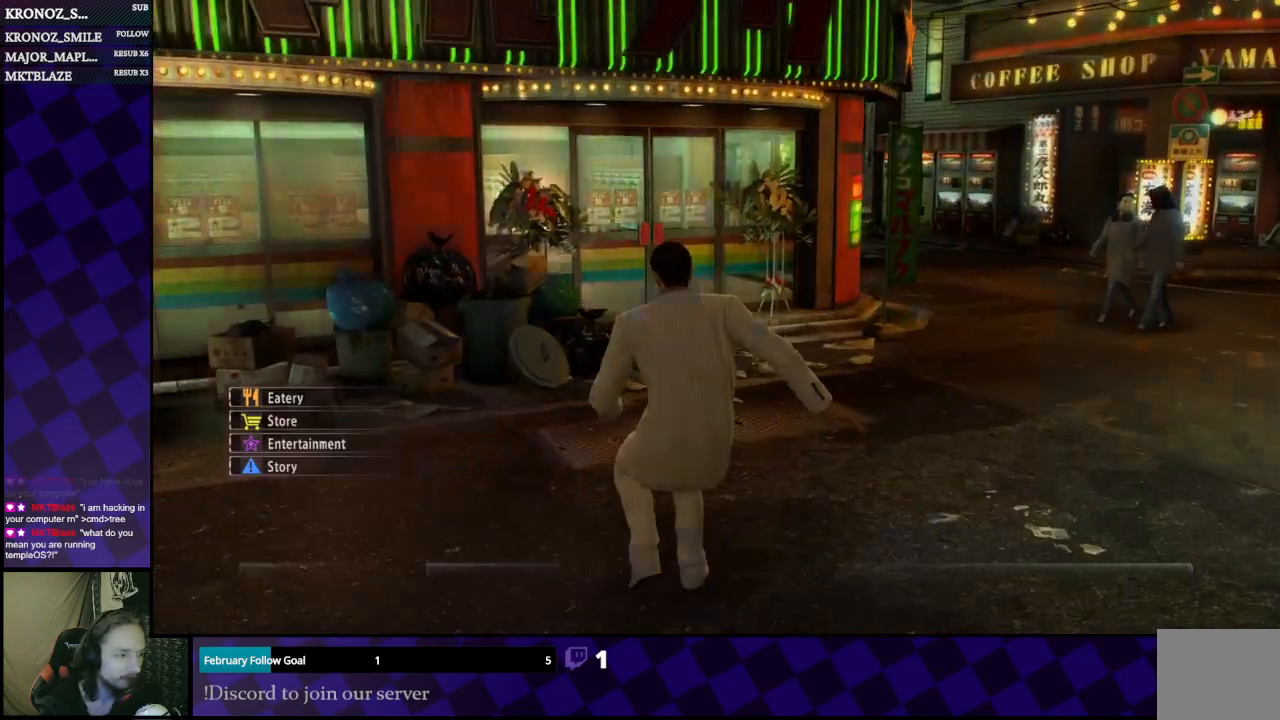
Gameplay with a controller (Xbox layout); each line is a JSON object with the inputs held at the frame after it. "events" lists button and stick changes between this image and that frame as [ms after this image, input, new state], when the widget could be followed in between.
{"buttons": [], "left_stick": "center", "right_stick": "center", "events": [[133, "SELECT", "up"]]}
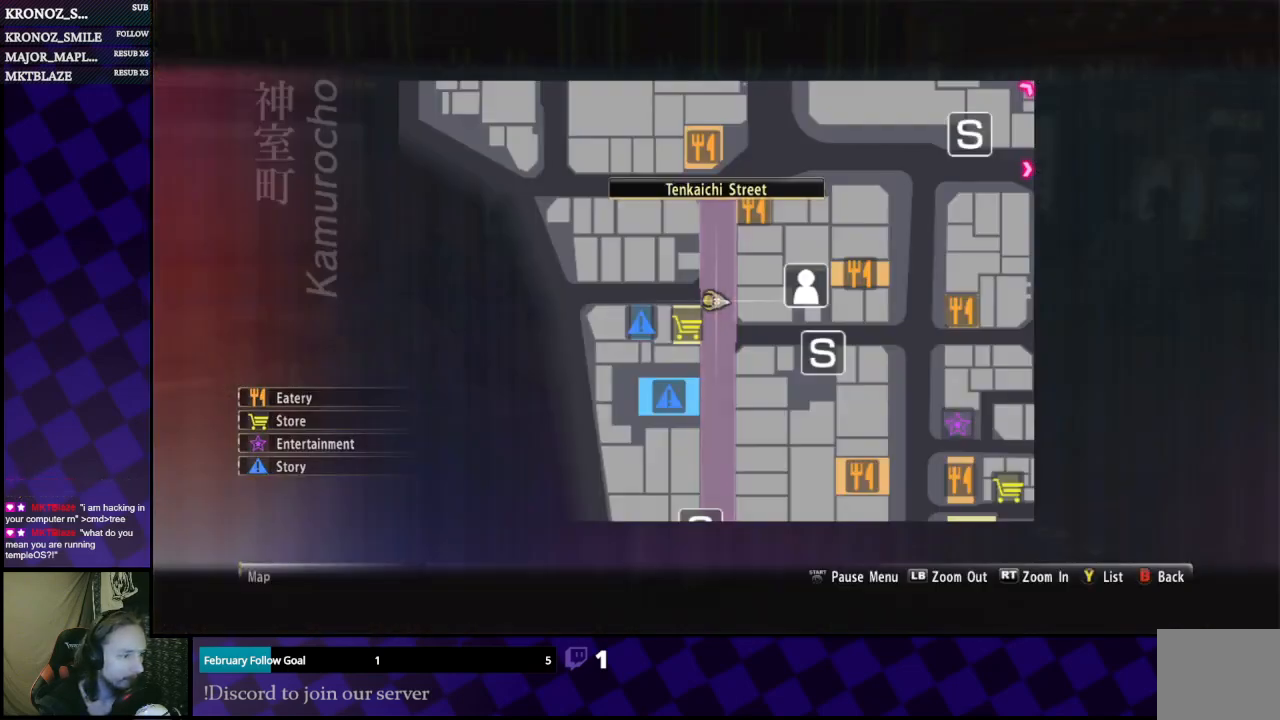
{"buttons": ["L1"], "left_stick": "right", "right_stick": "center", "events": [[333, "L1", "down"], [500, "left_stick", "right"]]}
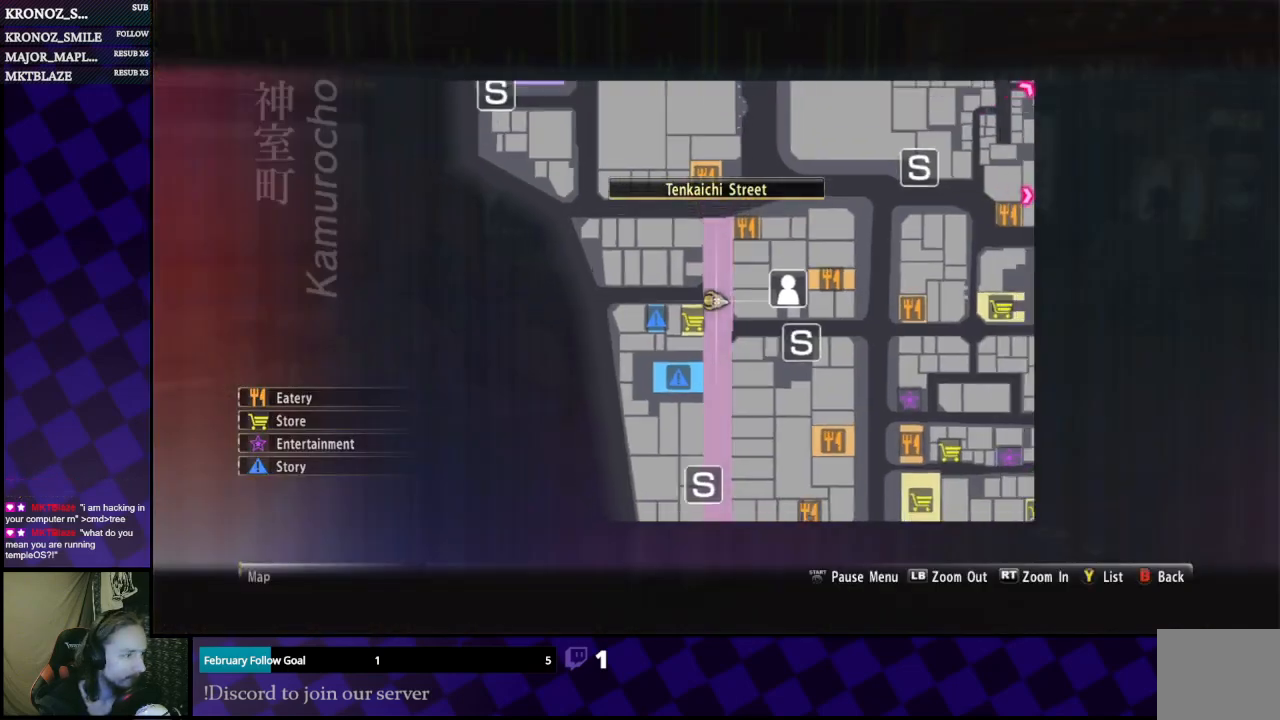
{"buttons": [], "left_stick": "center", "right_stick": "center", "events": [[267, "left_stick", "center"], [500, "L1", "up"]]}
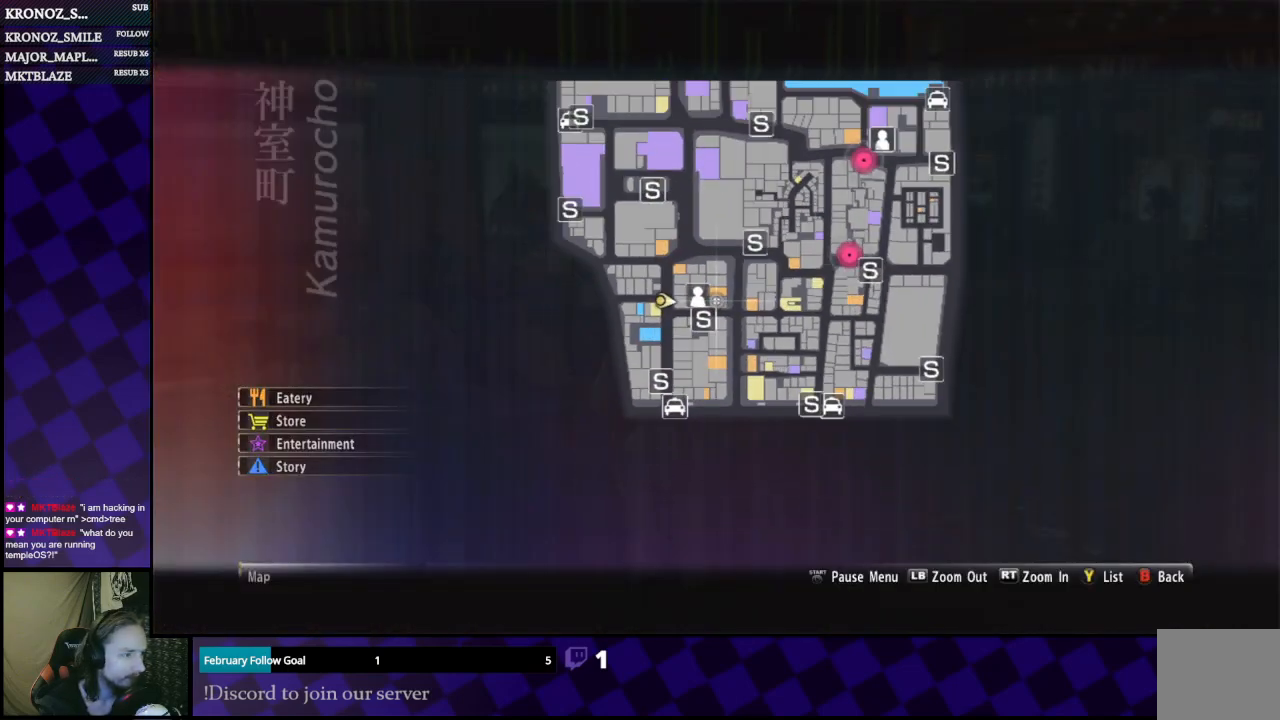
{"buttons": [], "left_stick": "center", "right_stick": "center", "events": []}
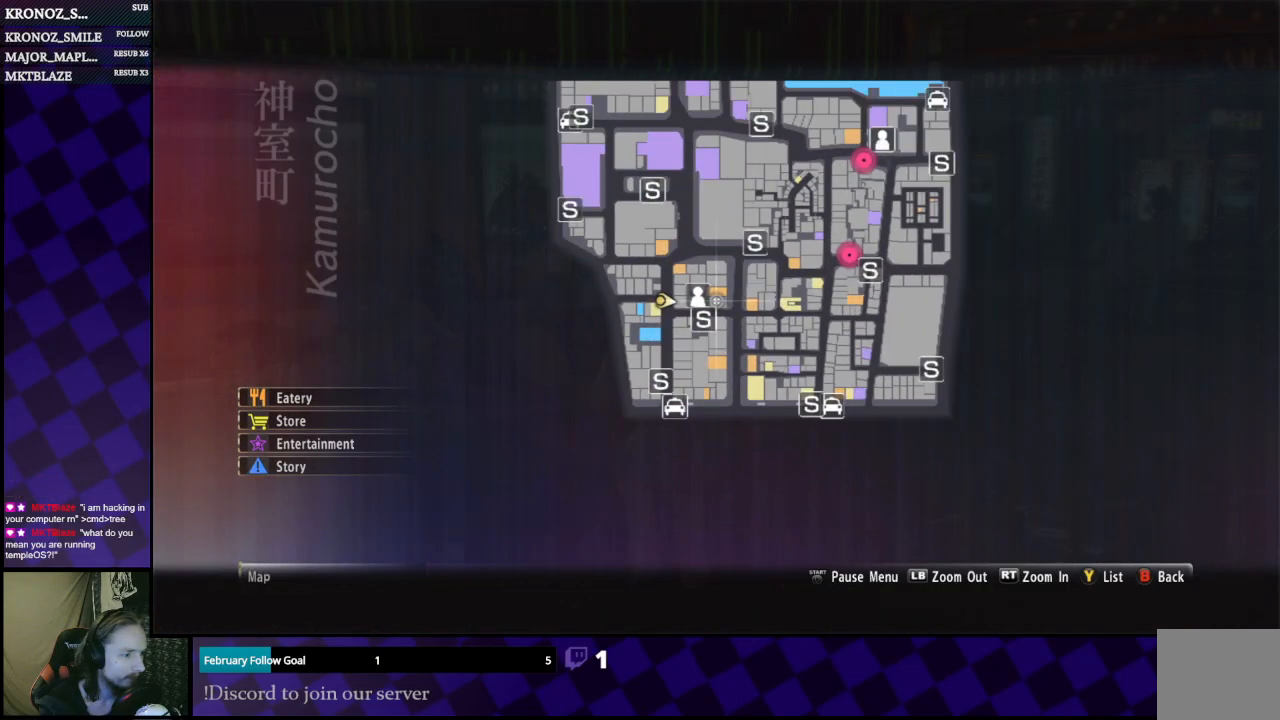
{"buttons": [], "left_stick": "center", "right_stick": "center", "events": [[33, "left_stick", "up"], [333, "left_stick", "center"]]}
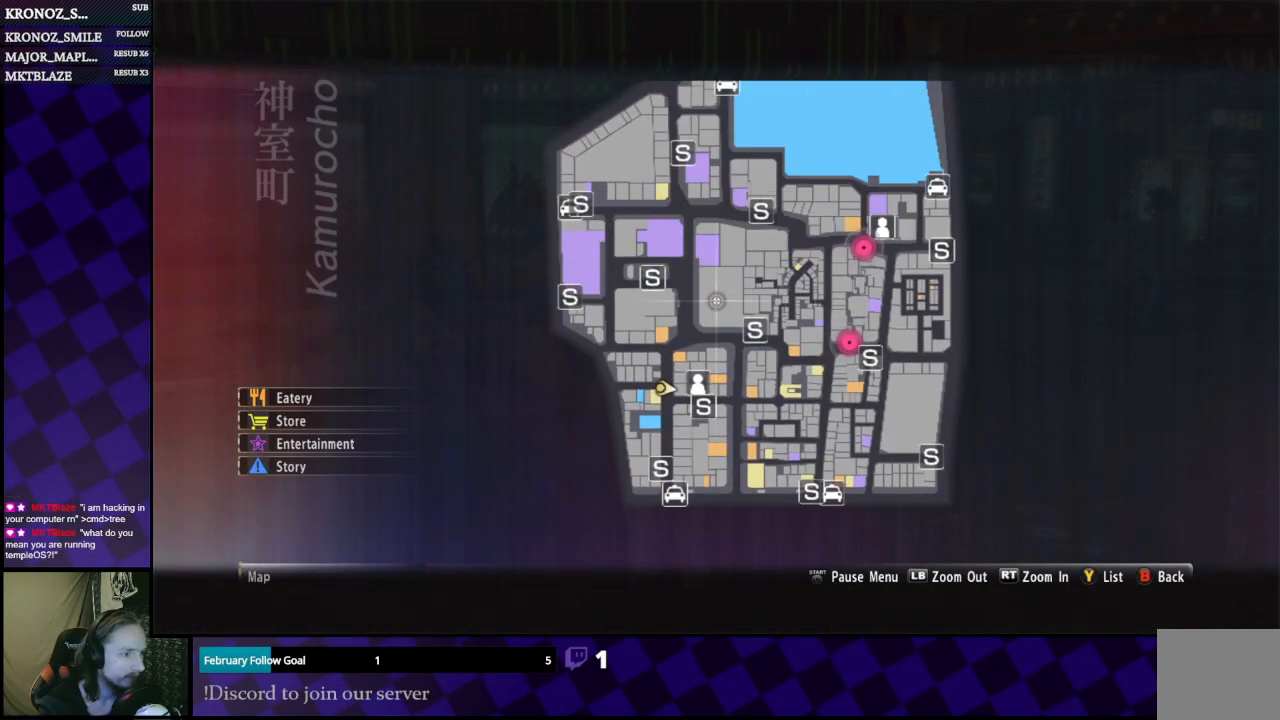
{"buttons": [], "left_stick": "center", "right_stick": "center", "events": [[100, "L2", "down"], [400, "L2", "up"]]}
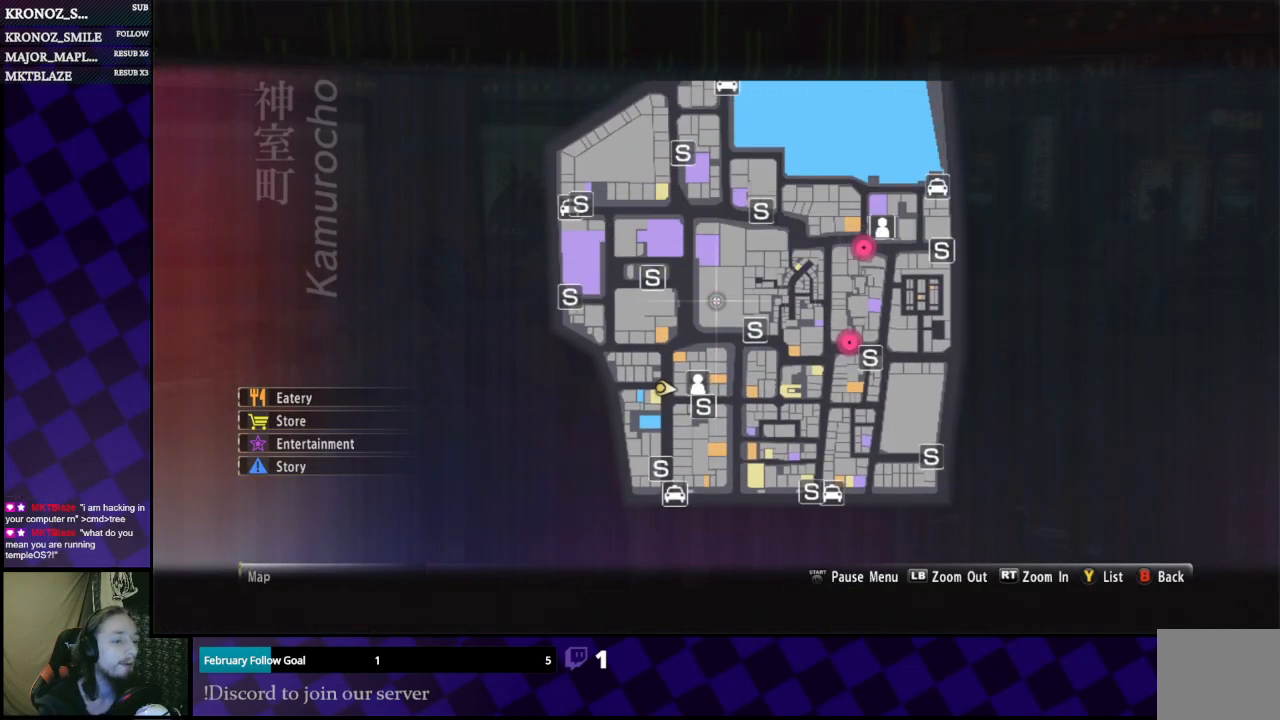
{"buttons": ["R2"], "left_stick": "center", "right_stick": "center", "events": [[100, "left_stick", "down"], [200, "R2", "down"], [400, "left_stick", "center"]]}
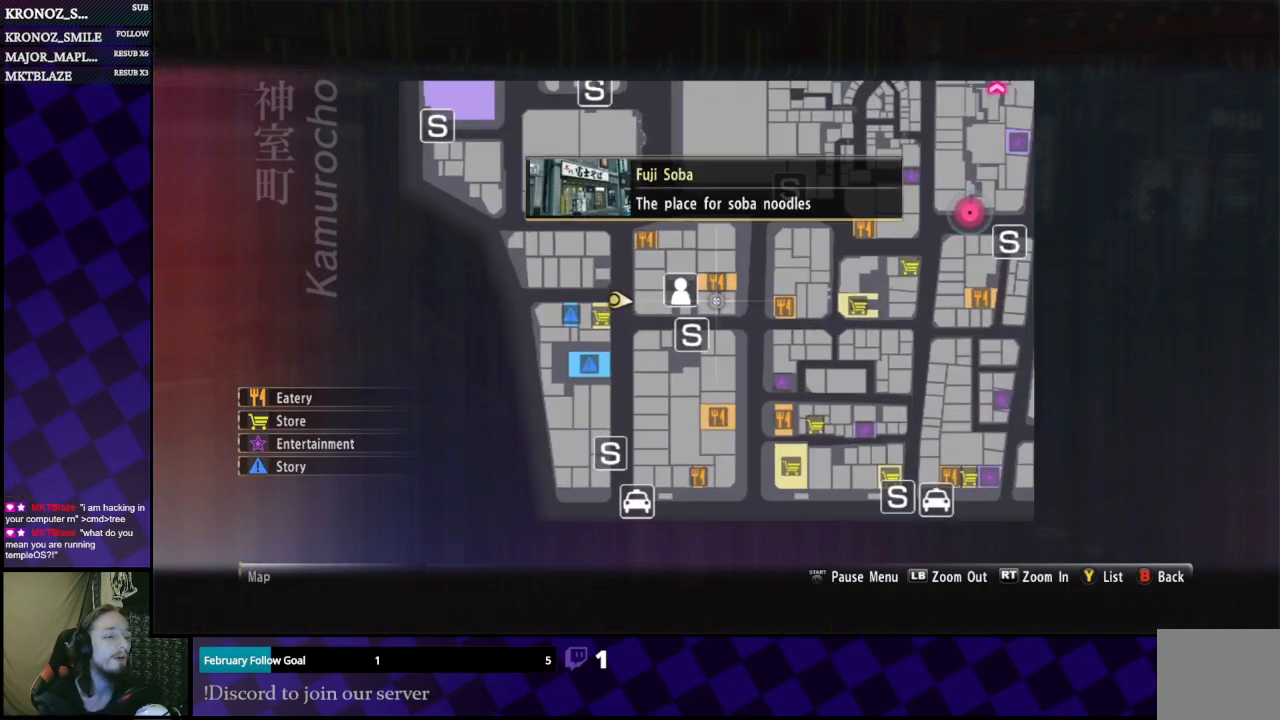
{"buttons": ["R2"], "left_stick": "center", "right_stick": "center", "events": [[33, "R2", "up"], [300, "R2", "down"]]}
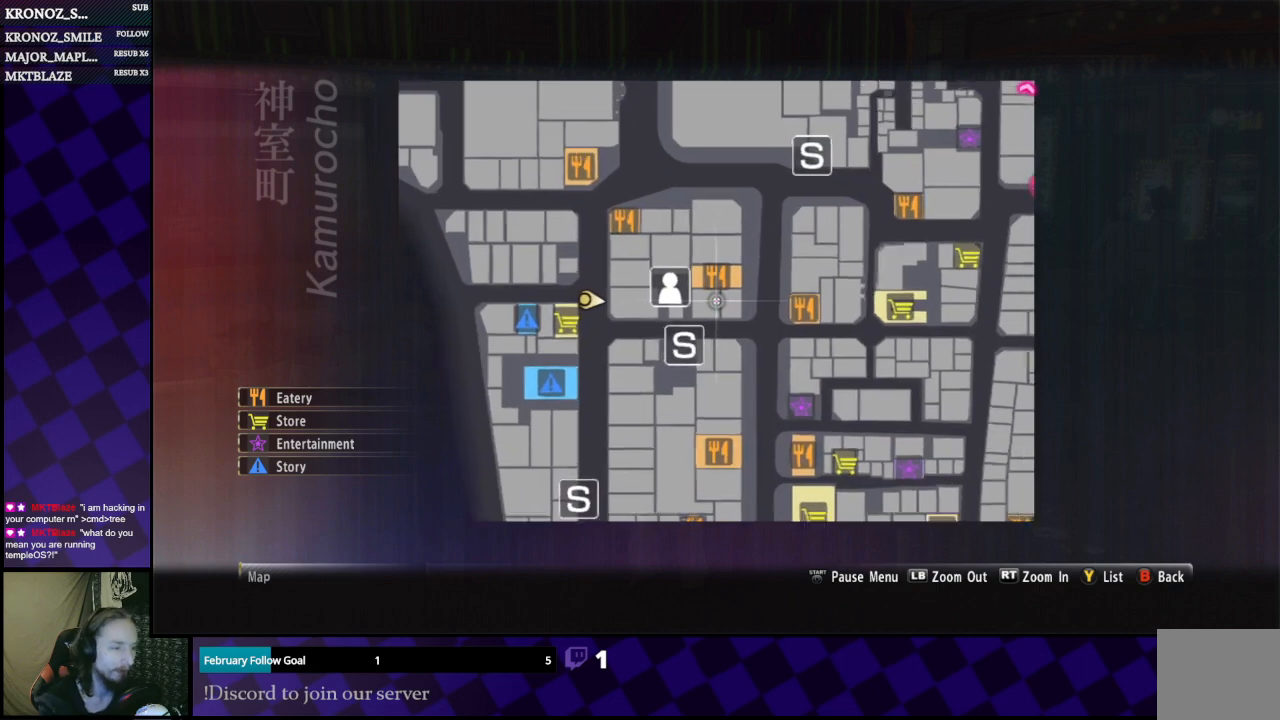
{"buttons": [], "left_stick": "center", "right_stick": "center", "events": [[67, "R2", "up"], [233, "left_stick", "right"], [367, "left_stick", "center"]]}
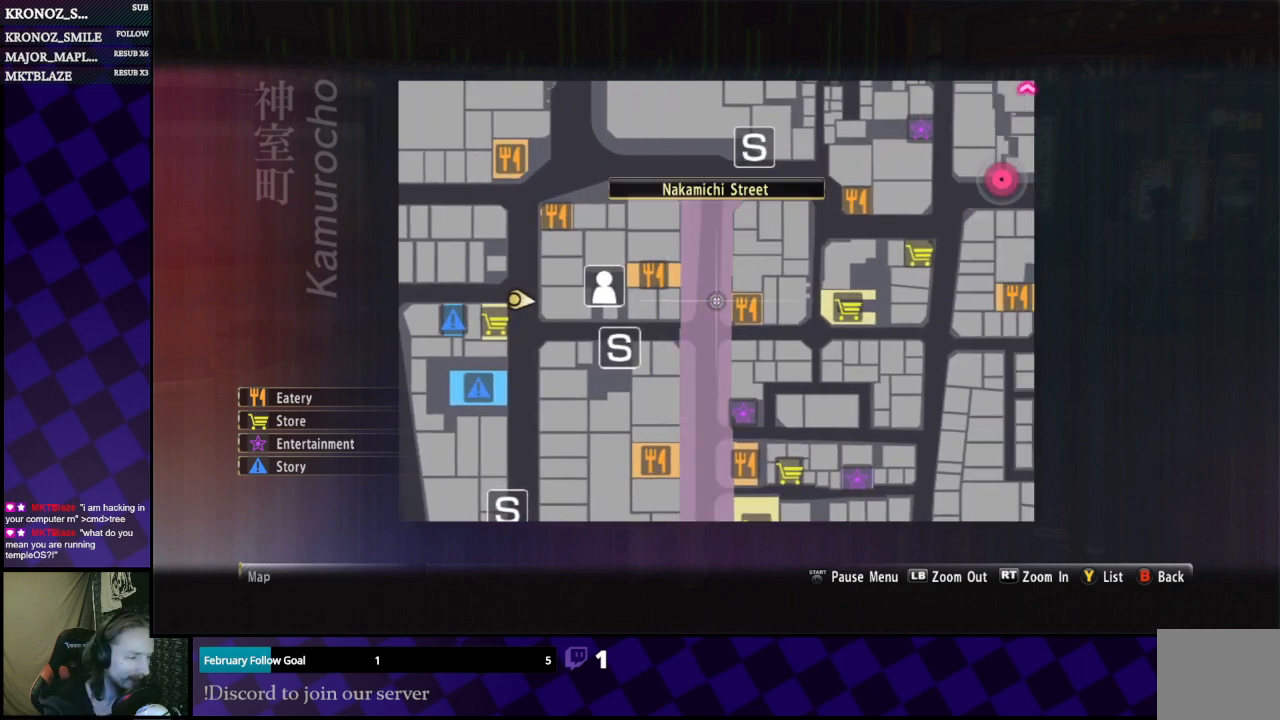
{"buttons": [], "left_stick": "center", "right_stick": "center", "events": [[200, "left_stick", "left"], [333, "left_stick", "center"]]}
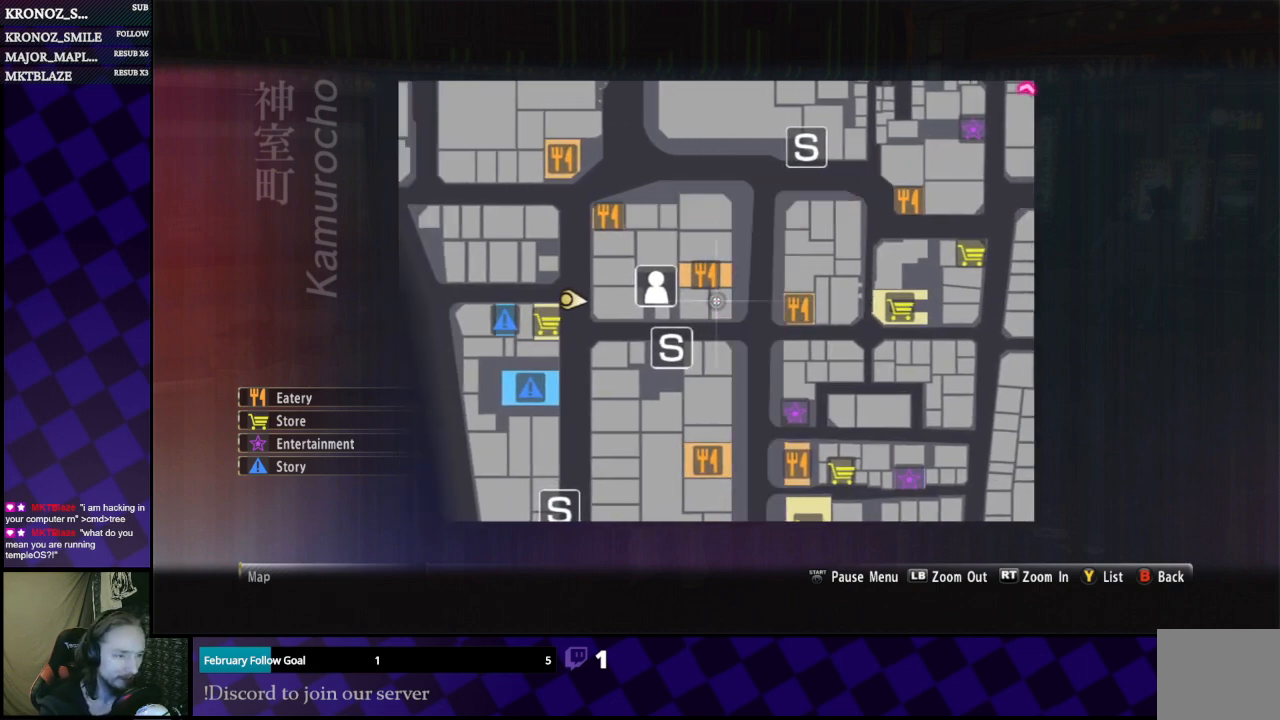
{"buttons": [], "left_stick": "up-right", "right_stick": "center", "events": [[333, "left_stick", "up"], [400, "left_stick", "up-right"]]}
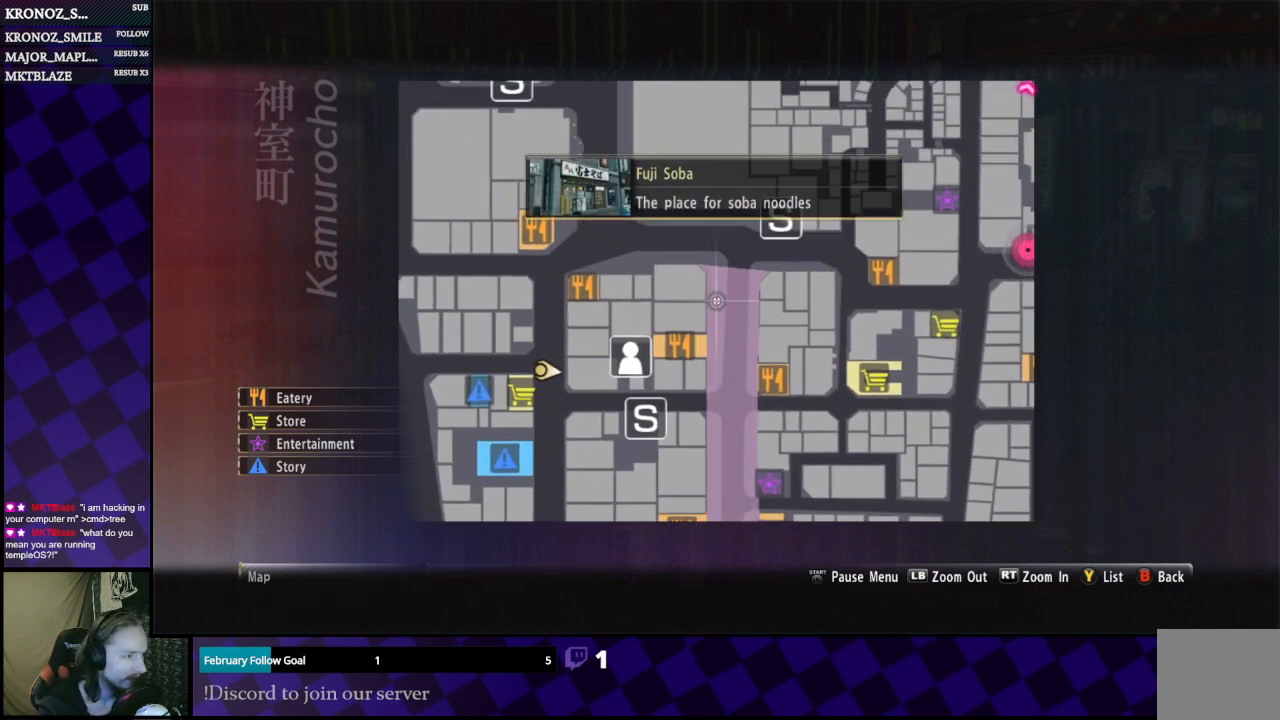
{"buttons": [], "left_stick": "up-right", "right_stick": "center", "events": []}
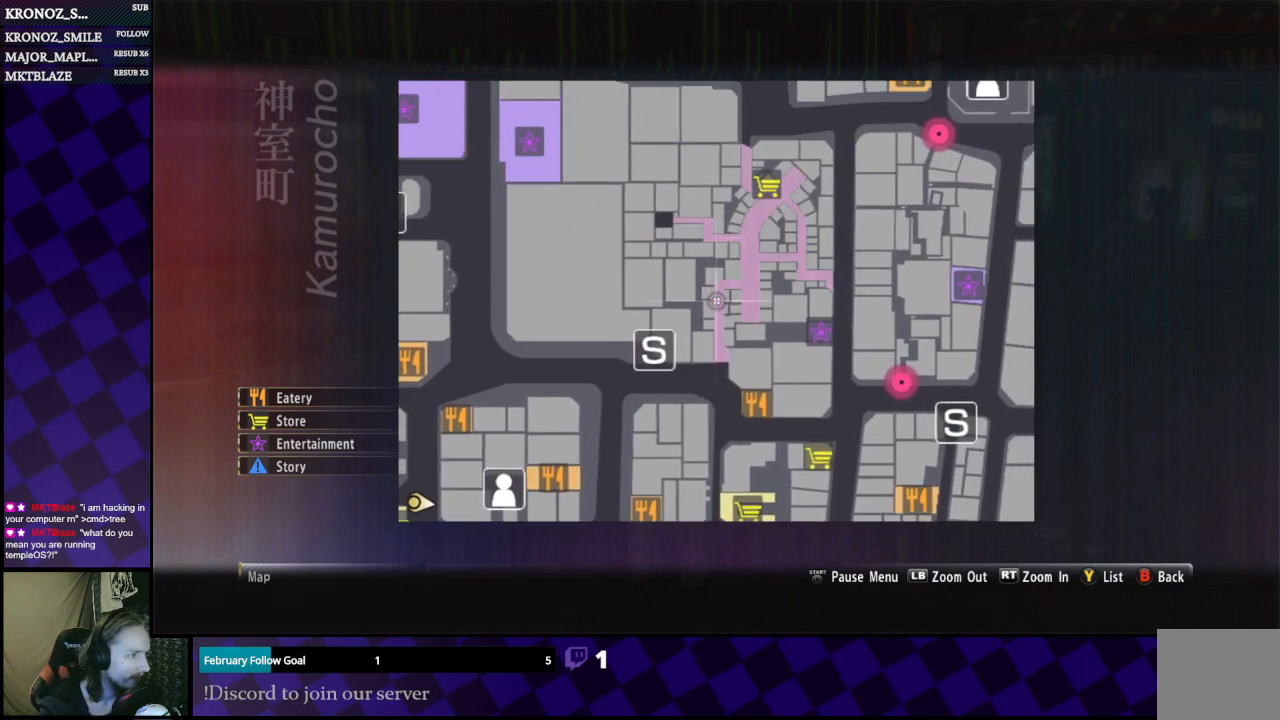
{"buttons": [], "left_stick": "up", "right_stick": "center", "events": [[233, "left_stick", "up"]]}
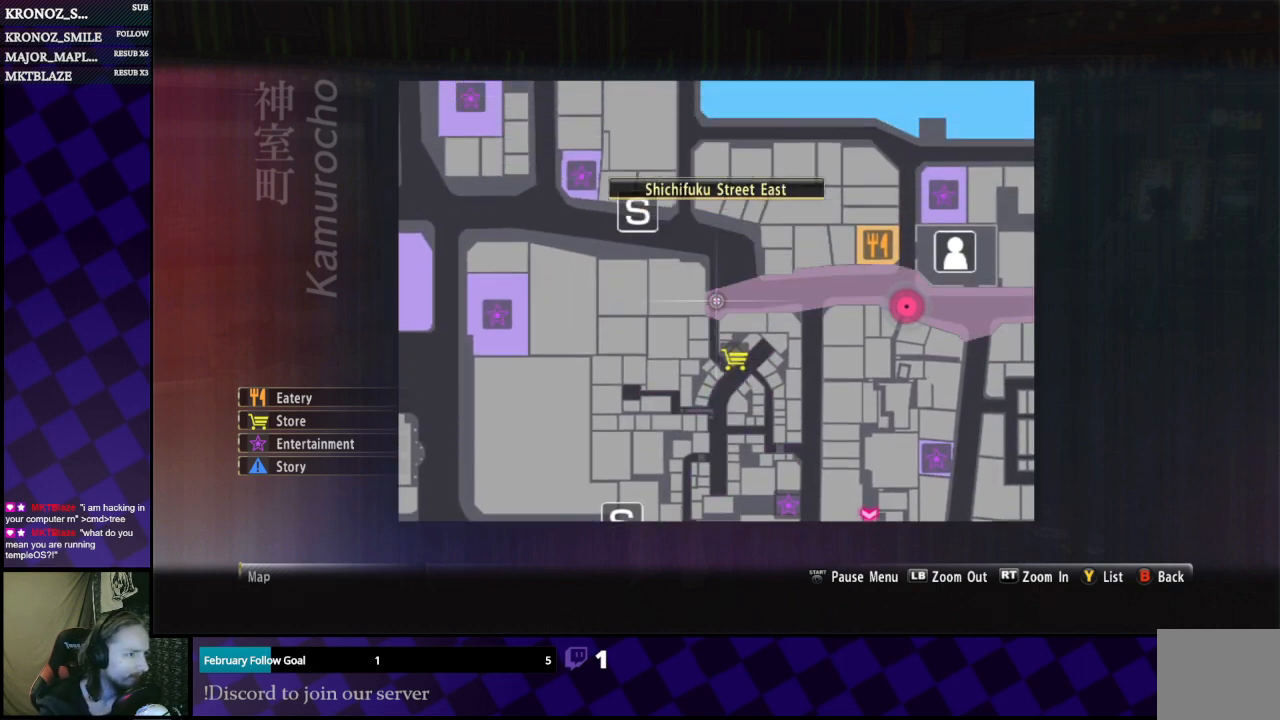
{"buttons": ["B"], "left_stick": "center", "right_stick": "center", "events": [[233, "left_stick", "center"], [433, "B", "down"]]}
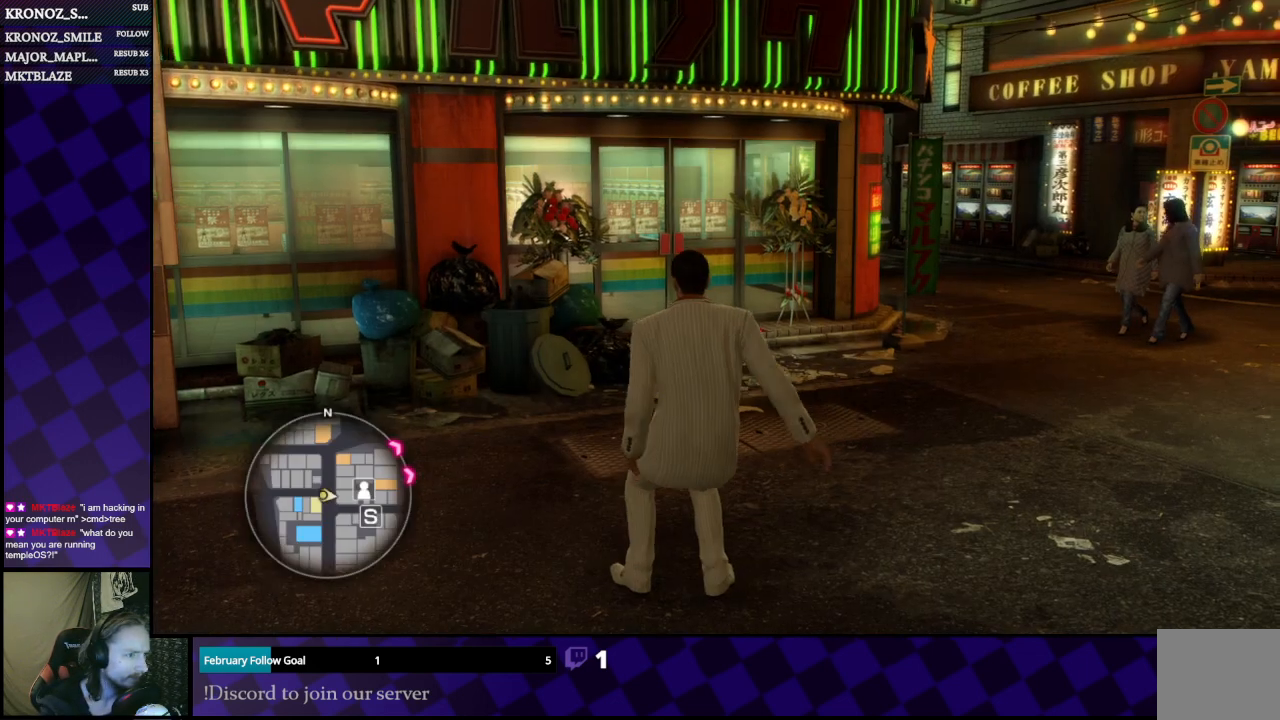
{"buttons": [], "left_stick": "center", "right_stick": "center", "events": [[67, "B", "up"]]}
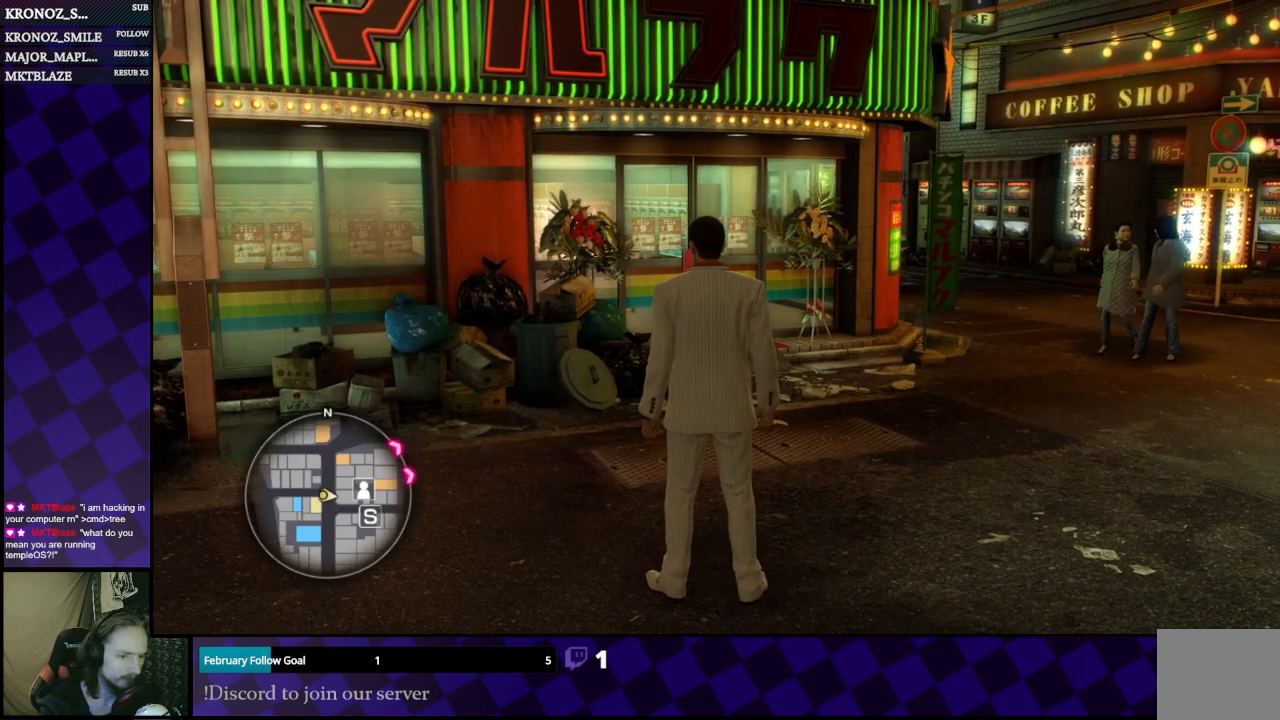
{"buttons": [], "left_stick": "center", "right_stick": "center", "events": [[233, "SELECT", "down"], [433, "SELECT", "up"]]}
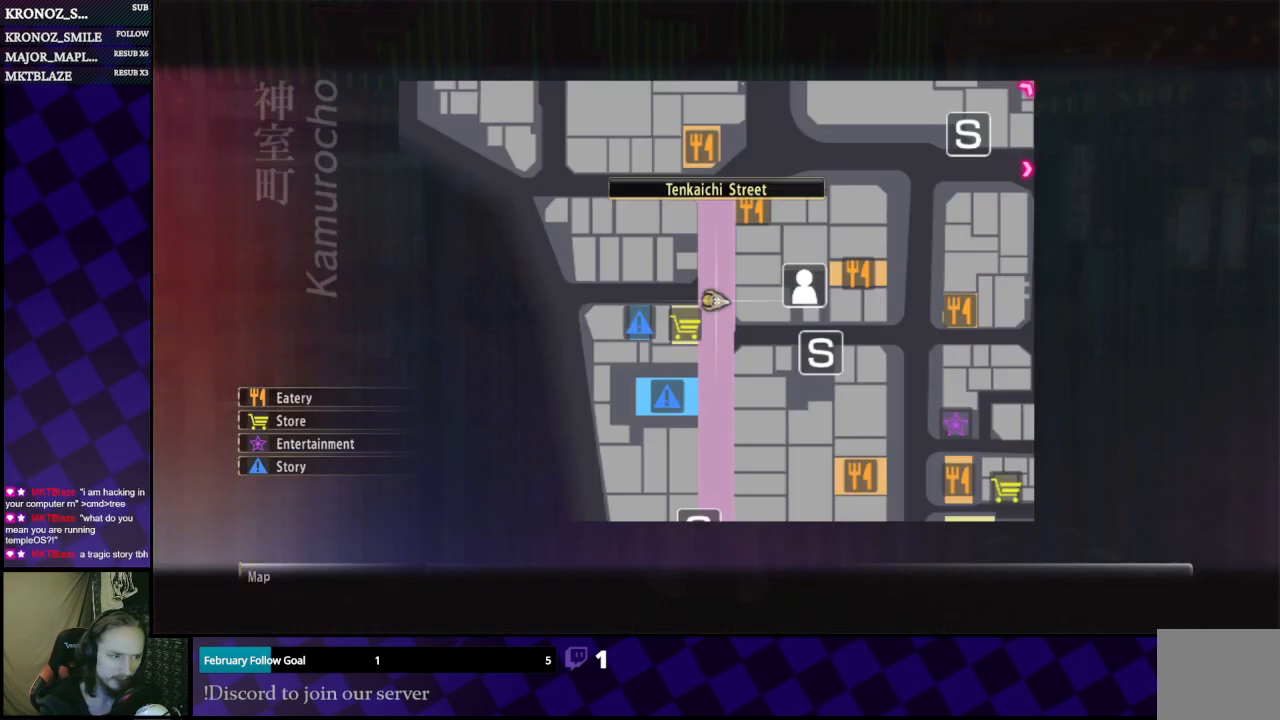
{"buttons": [], "left_stick": "down", "right_stick": "center", "events": [[500, "left_stick", "down"]]}